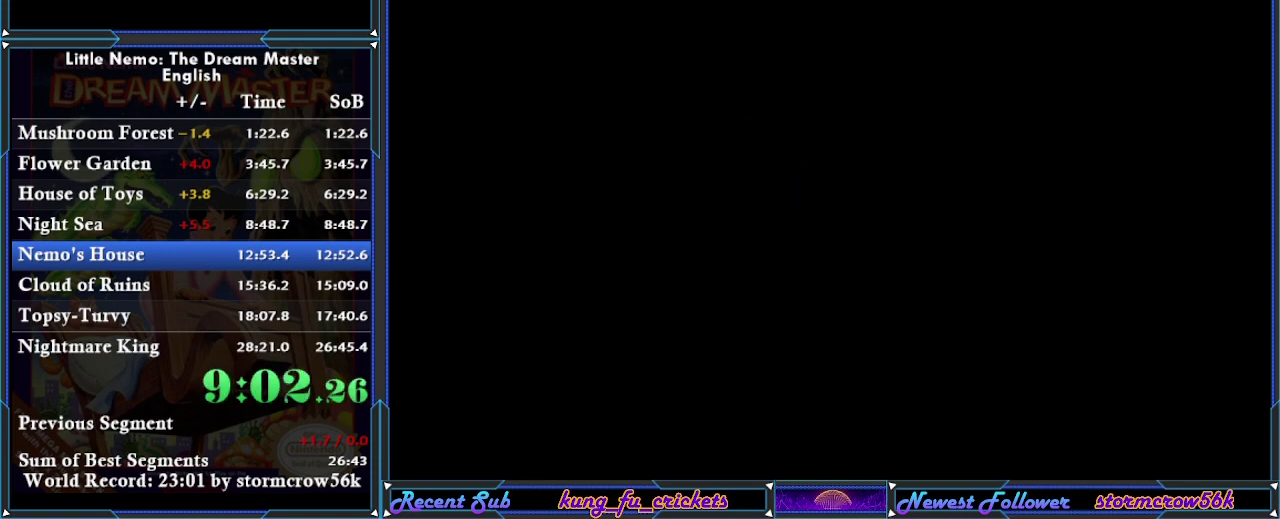
Gameplay with a controller (Nintendo layout); each line is a JSON object with the inputs held at the frame after it. "events" lists button and stick changes between this image and that frame as [ms after this image, input, new state], when the widget could be followed in between. Not read: L3 R3.
{"buttons": ["A", "DPAD_LEFT"], "events": []}
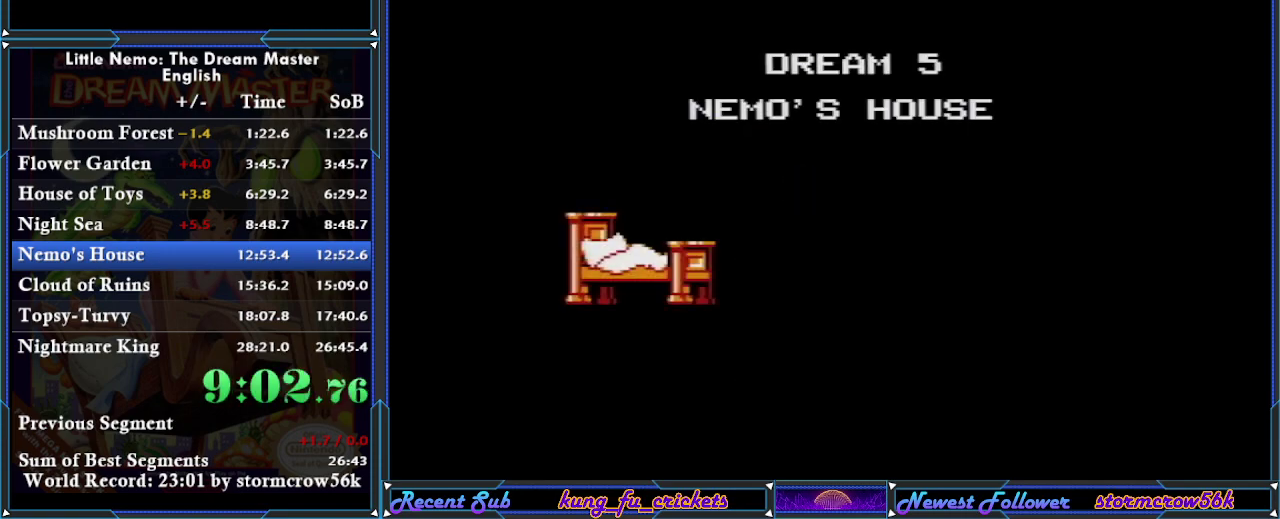
{"buttons": ["A", "DPAD_LEFT"], "events": []}
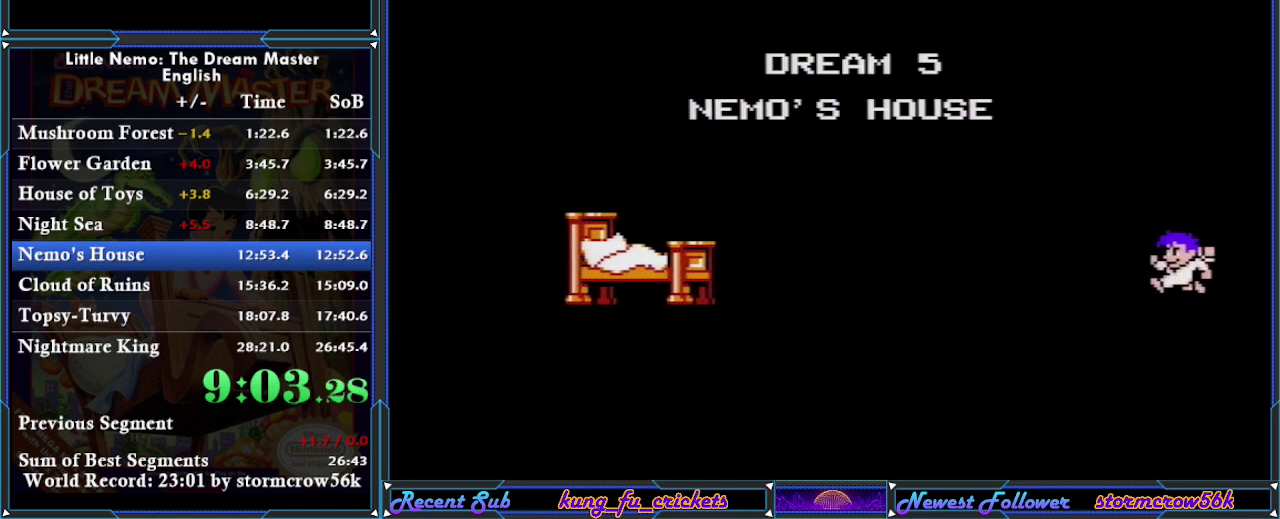
{"buttons": ["A"], "events": [[367, "DPAD_LEFT", "up"]]}
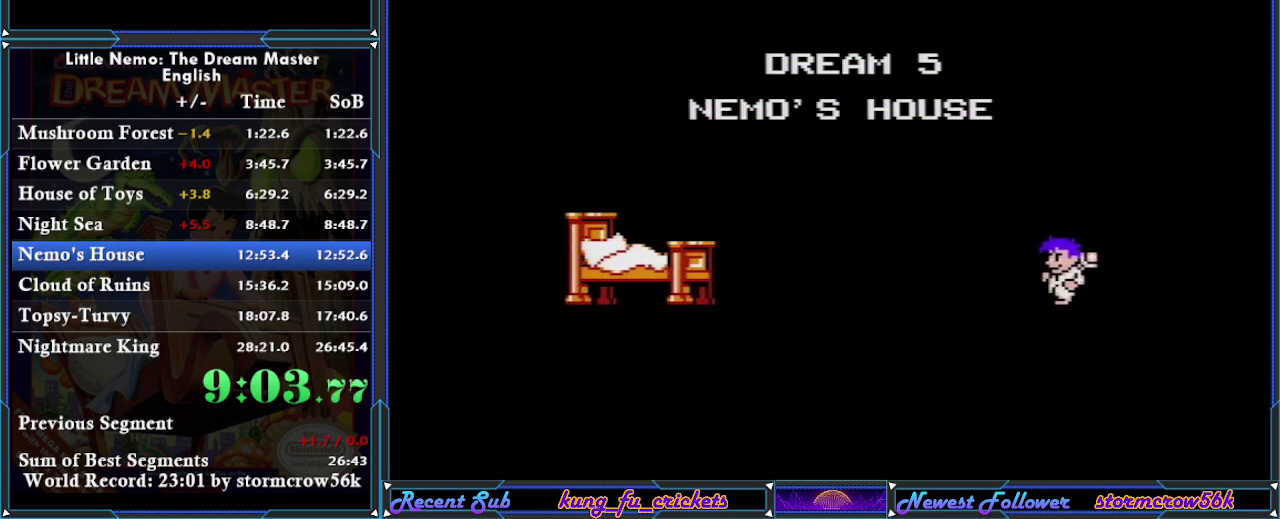
{"buttons": [], "events": [[50, "A", "up"]]}
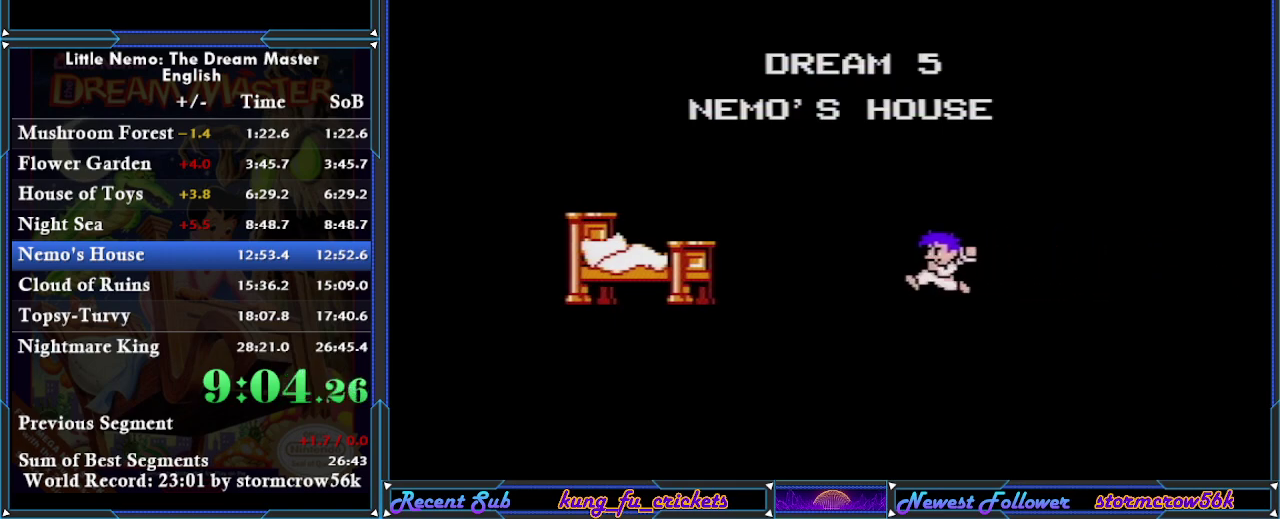
{"buttons": [], "events": []}
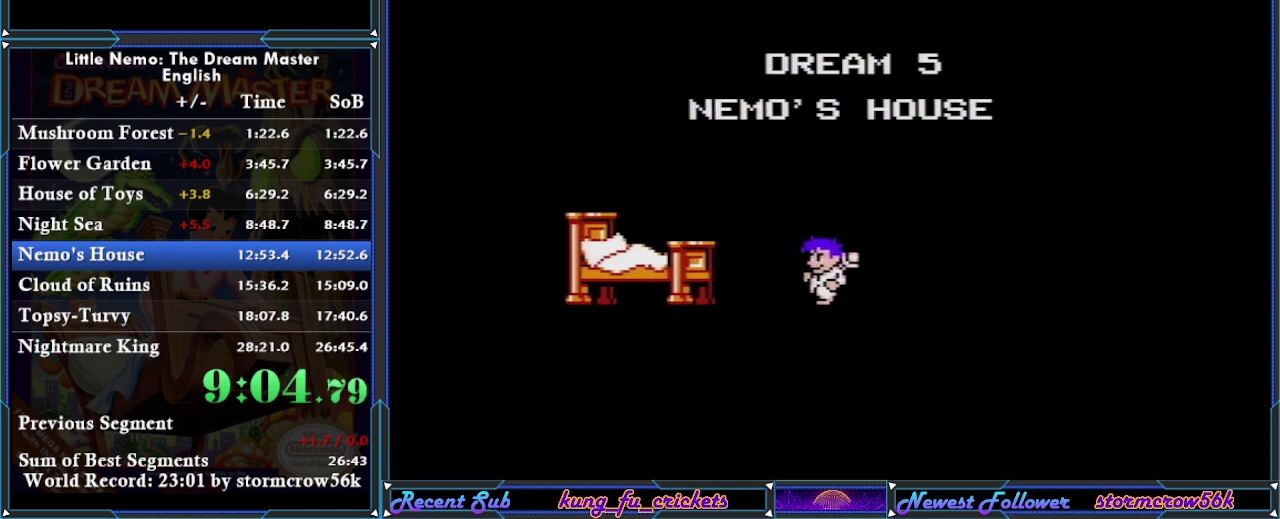
{"buttons": [], "events": []}
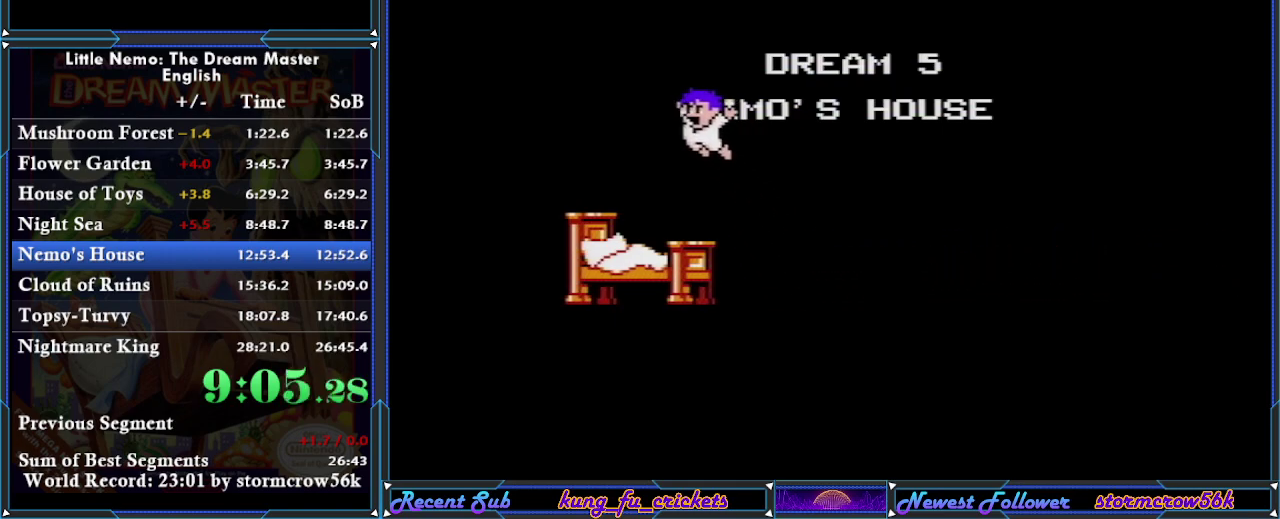
{"buttons": ["A", "DPAD_LEFT"], "events": [[200, "DPAD_LEFT", "down"], [400, "A", "down"]]}
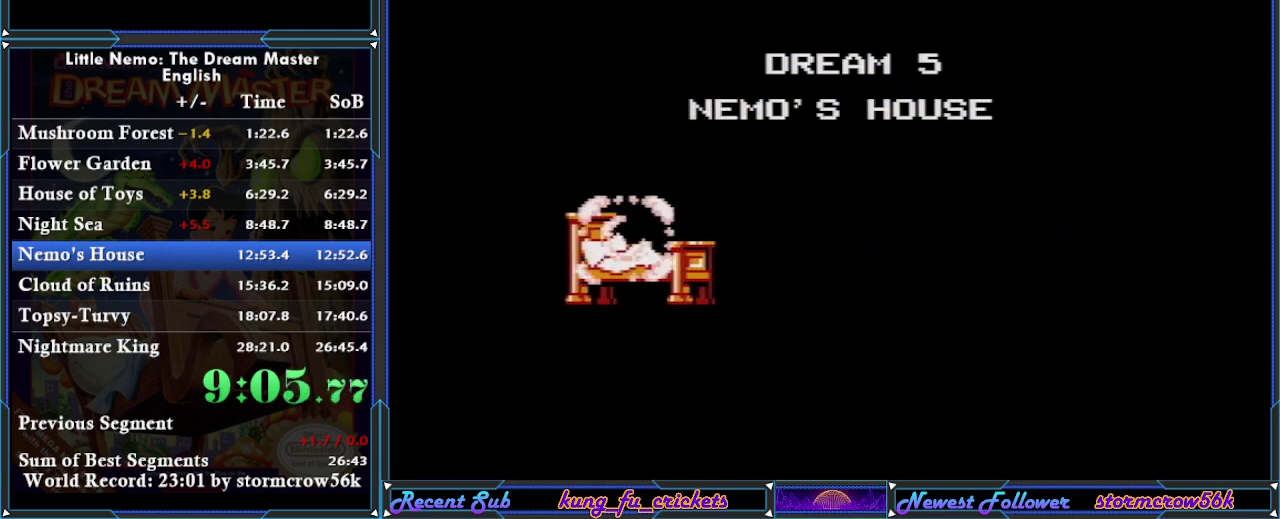
{"buttons": ["A", "DPAD_LEFT"], "events": []}
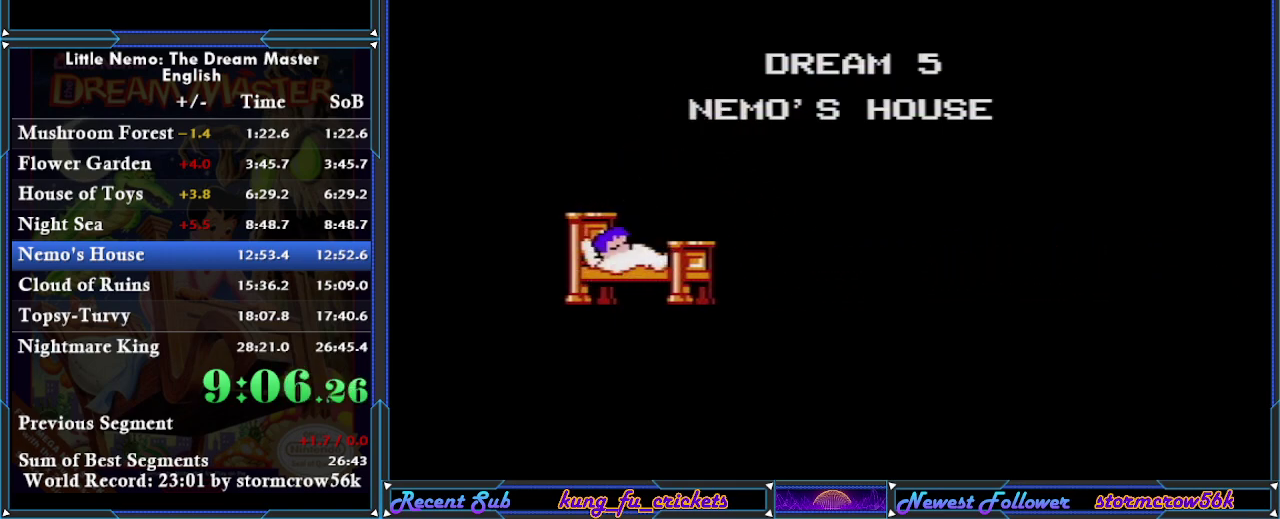
{"buttons": ["A", "DPAD_LEFT"], "events": []}
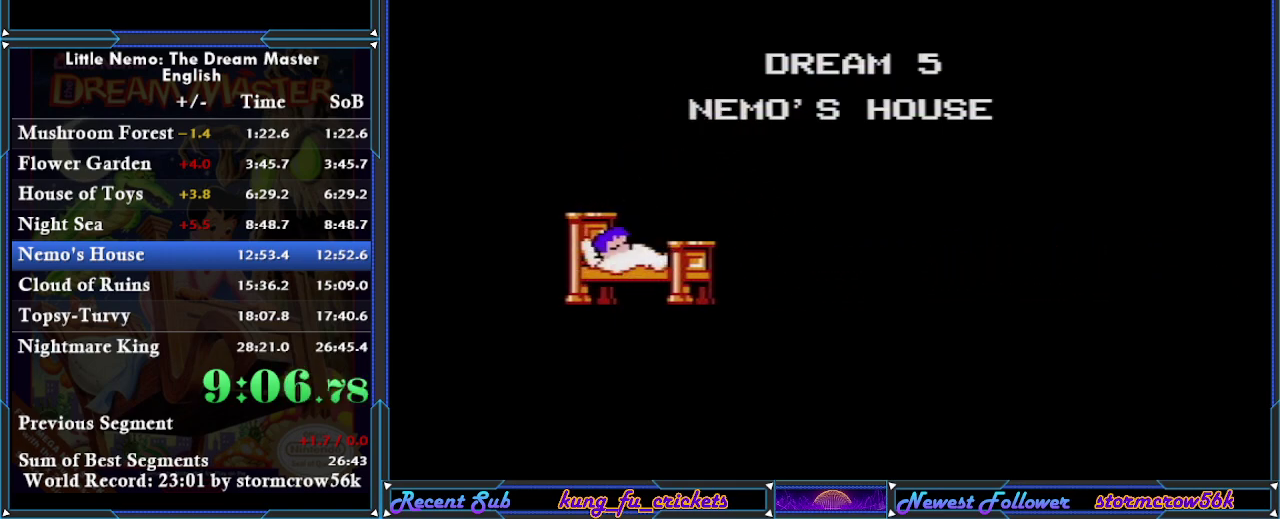
{"buttons": ["A", "DPAD_LEFT"], "events": []}
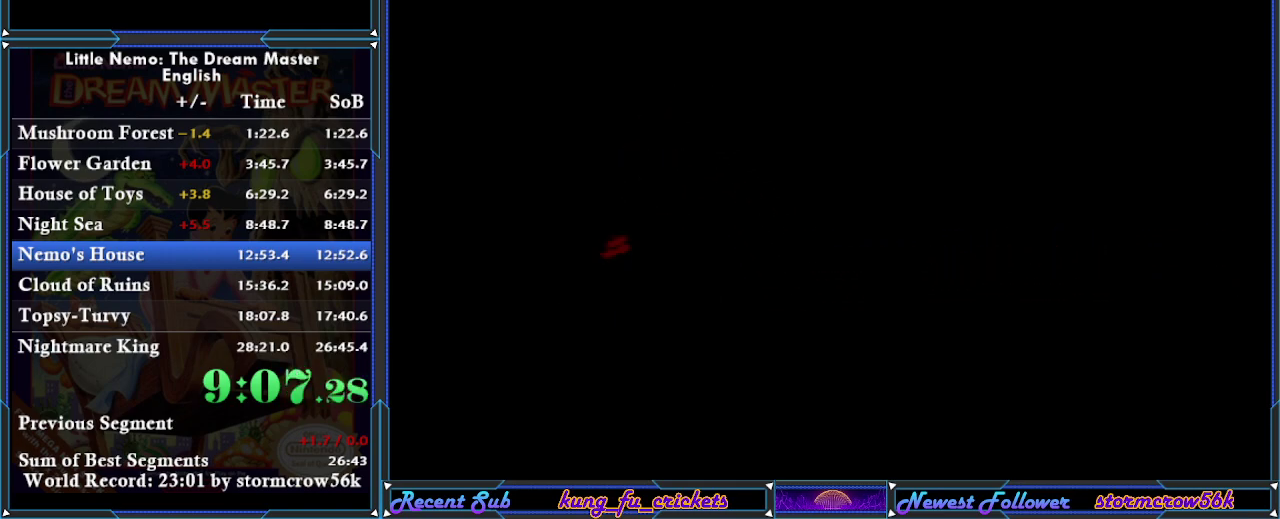
{"buttons": ["A", "DPAD_LEFT"], "events": []}
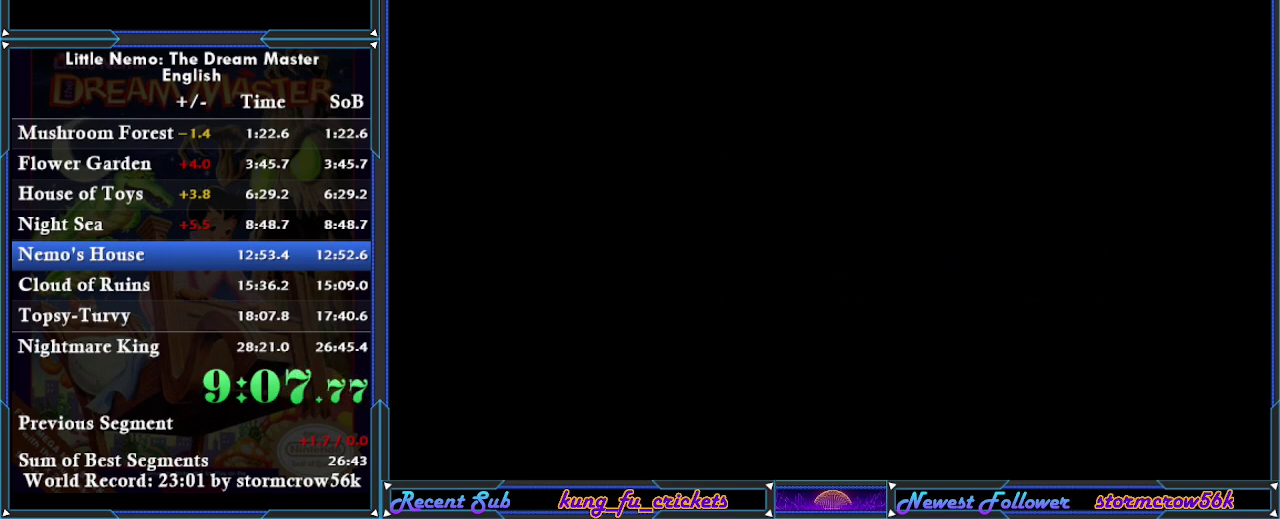
{"buttons": ["A", "DPAD_LEFT"], "events": []}
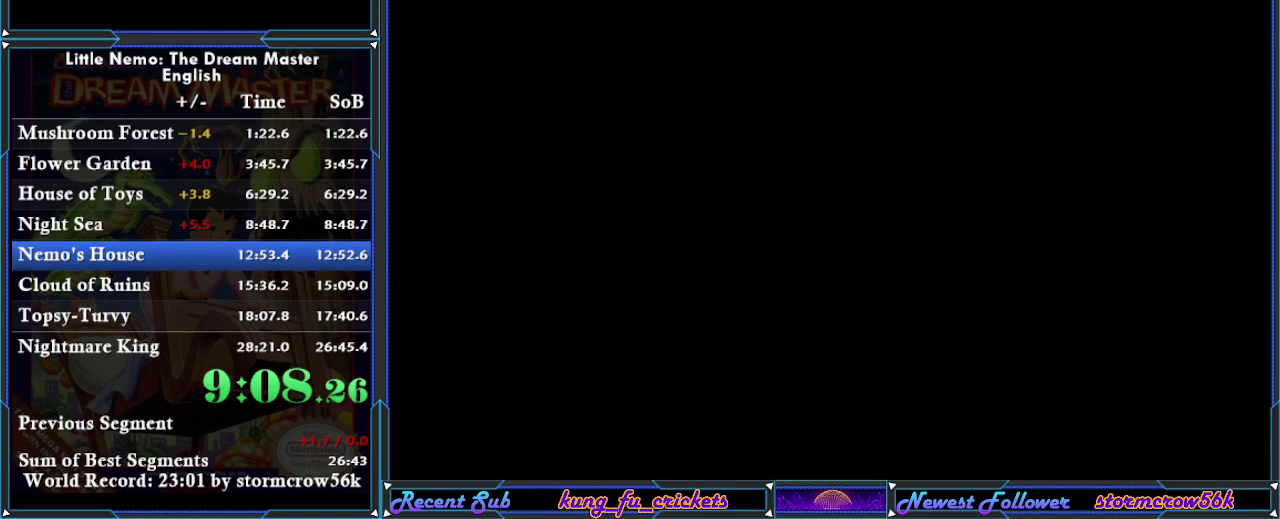
{"buttons": ["A", "DPAD_LEFT"], "events": []}
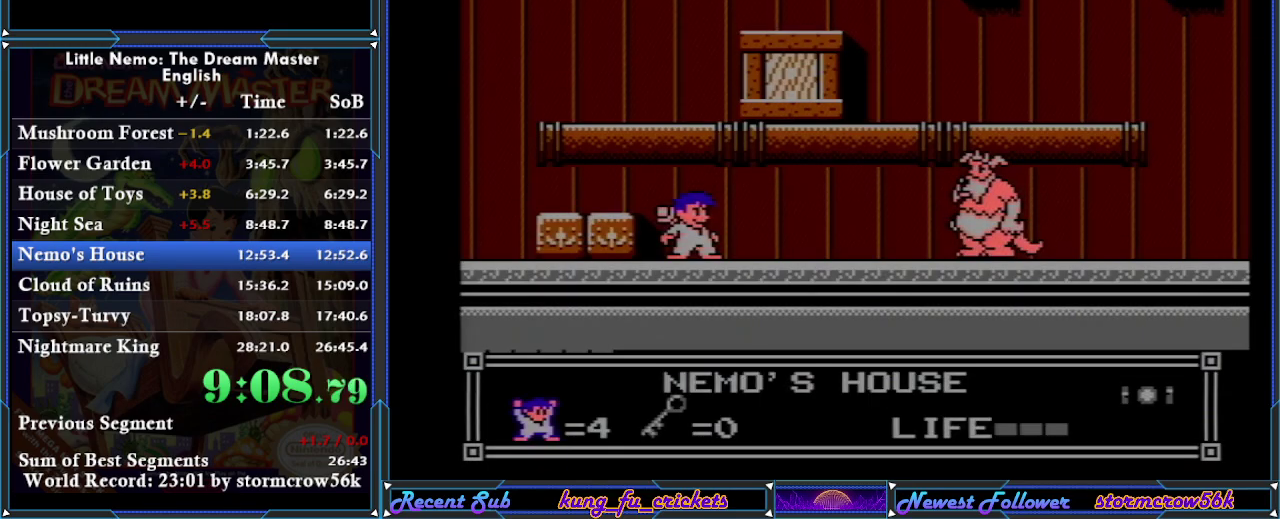
{"buttons": ["DPAD_LEFT"], "events": [[467, "A", "up"]]}
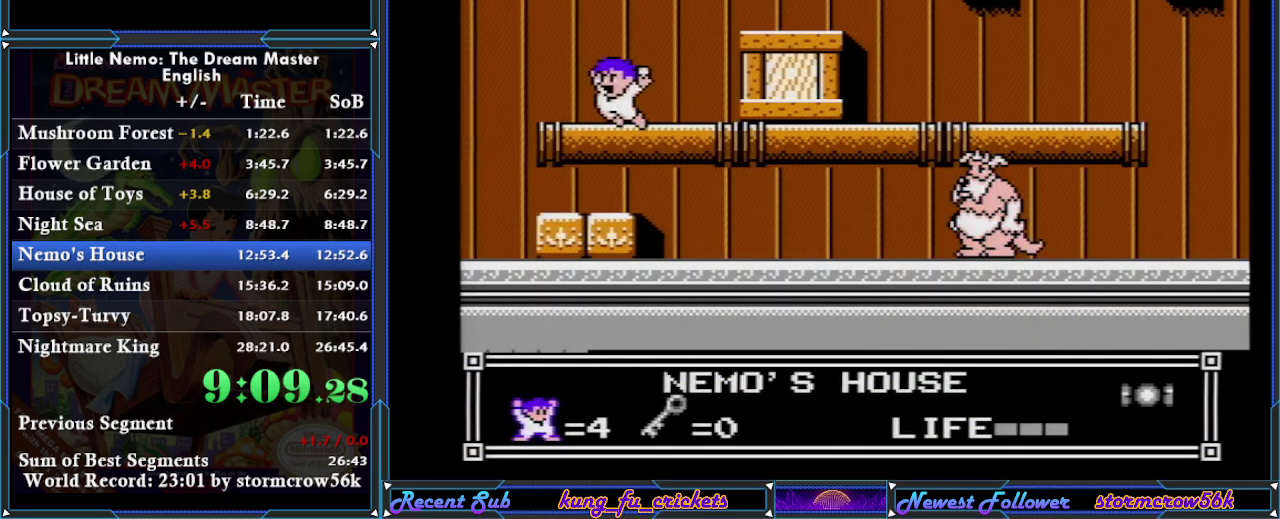
{"buttons": ["A", "DPAD_RIGHT"], "events": [[183, "DPAD_LEFT", "up"], [433, "DPAD_RIGHT", "down"], [500, "A", "down"]]}
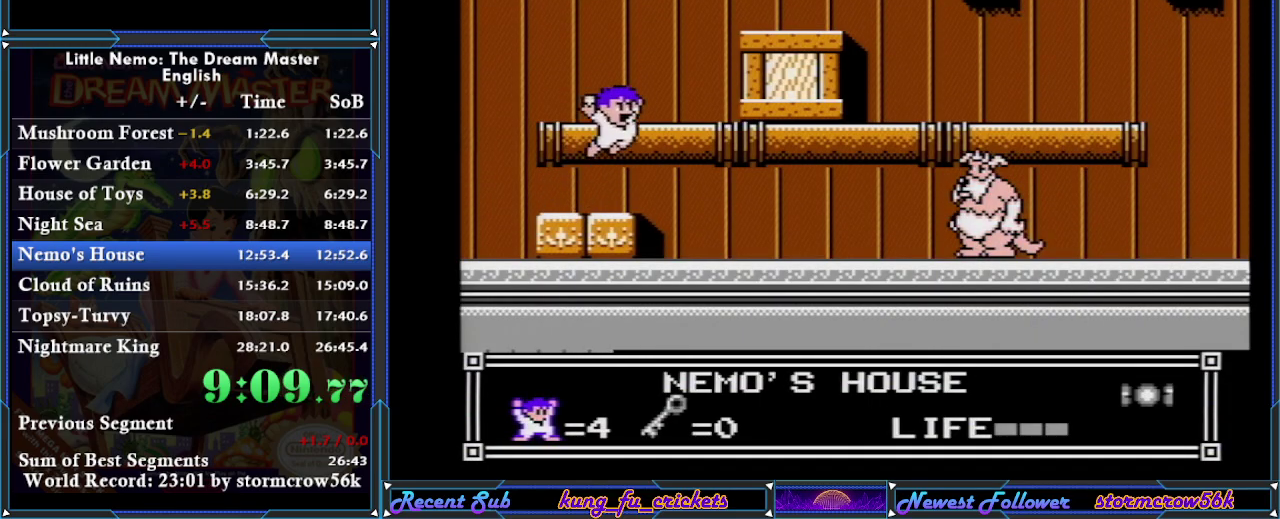
{"buttons": [], "events": [[117, "A", "up"], [217, "DPAD_RIGHT", "up"]]}
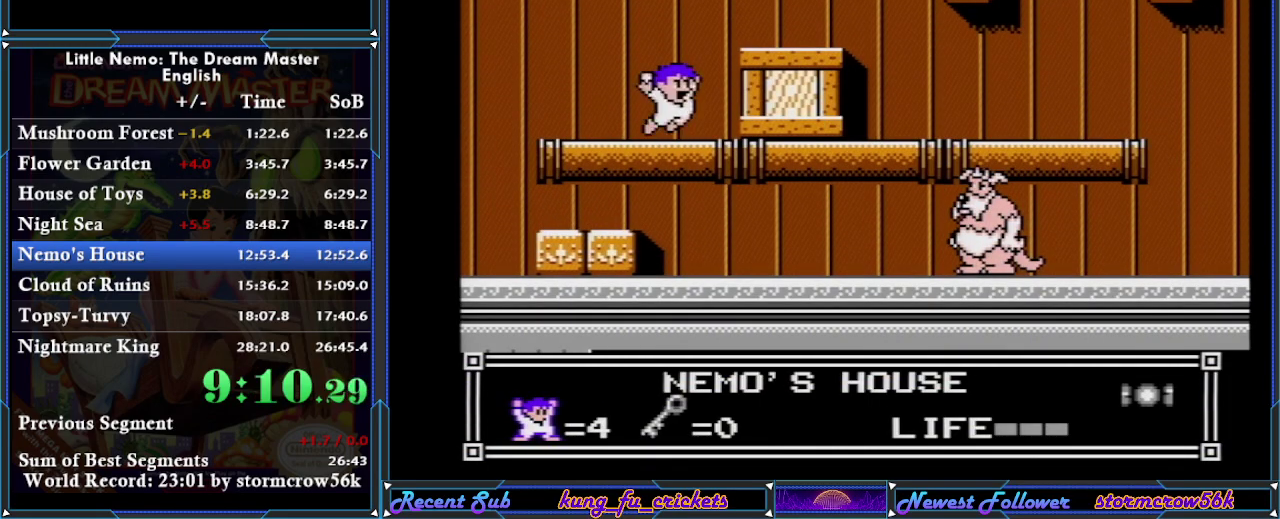
{"buttons": ["DPAD_RIGHT"], "events": [[66, "DPAD_RIGHT", "down"], [100, "A", "down"], [250, "A", "up"]]}
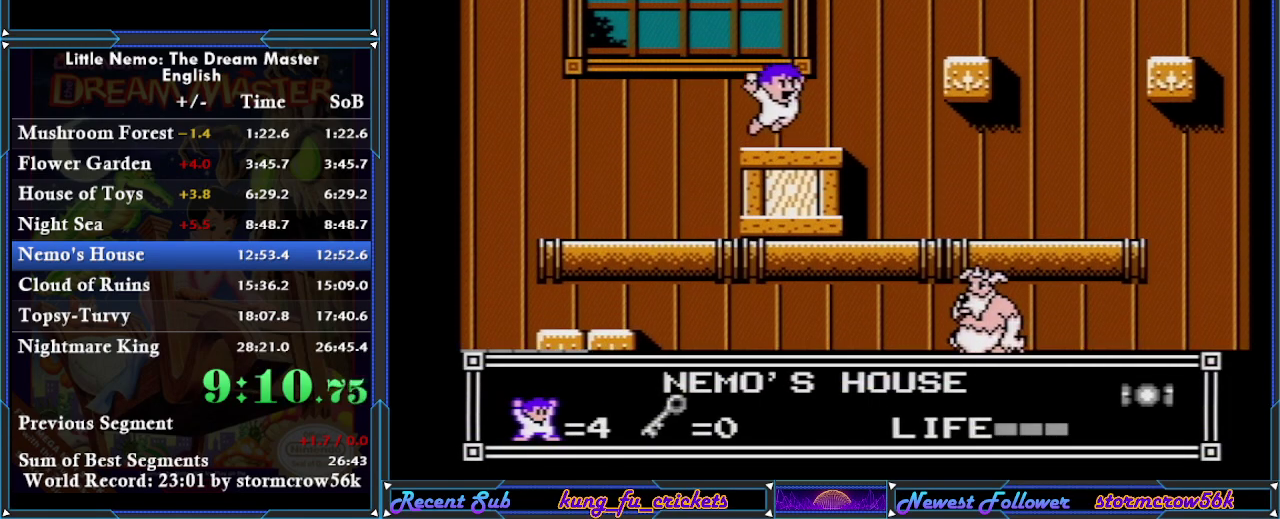
{"buttons": ["DPAD_RIGHT"], "events": []}
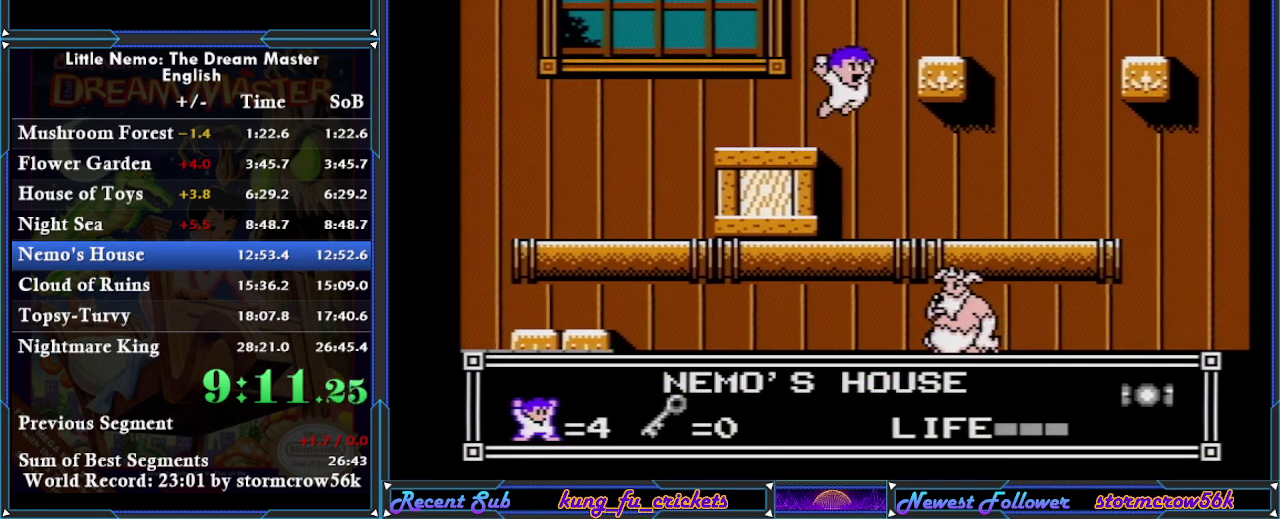
{"buttons": ["DPAD_RIGHT"], "events": [[50, "A", "down"], [233, "A", "up"]]}
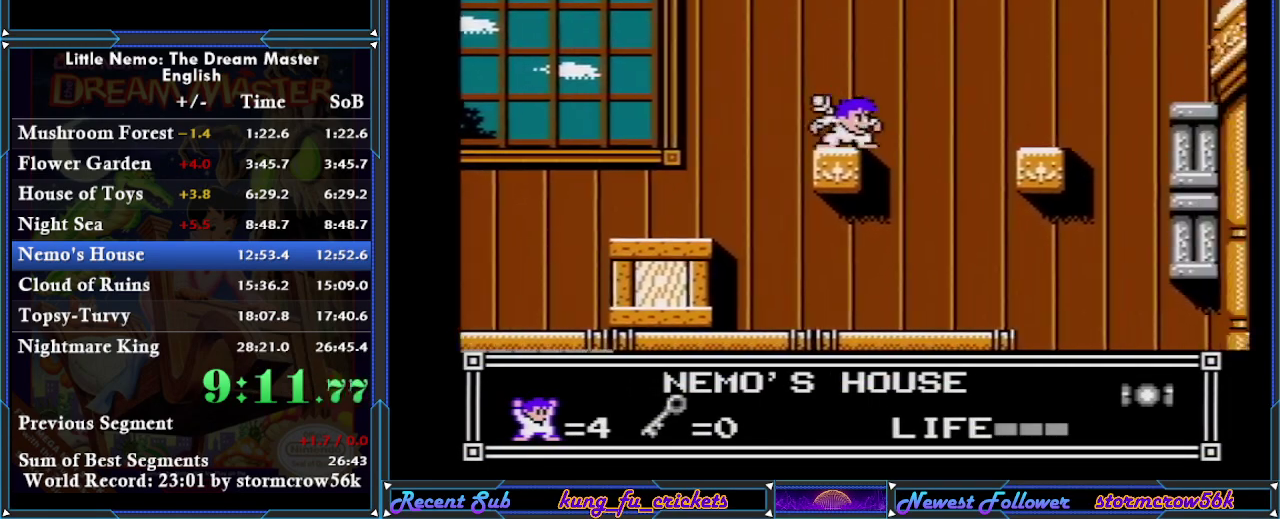
{"buttons": ["A", "DPAD_RIGHT"], "events": [[267, "A", "down"]]}
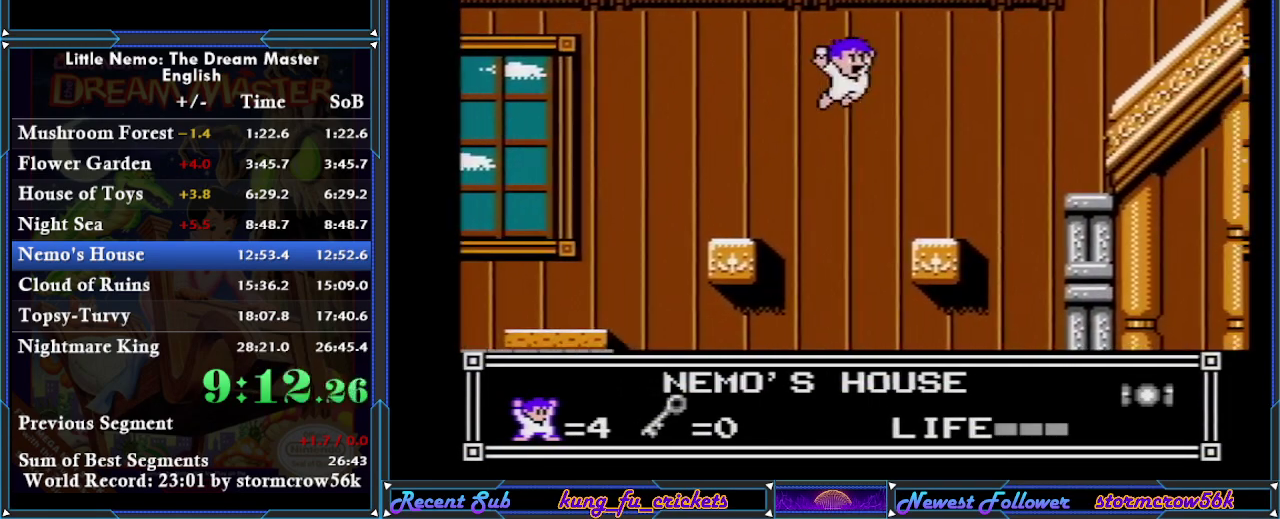
{"buttons": ["DPAD_RIGHT"], "events": [[67, "A", "up"]]}
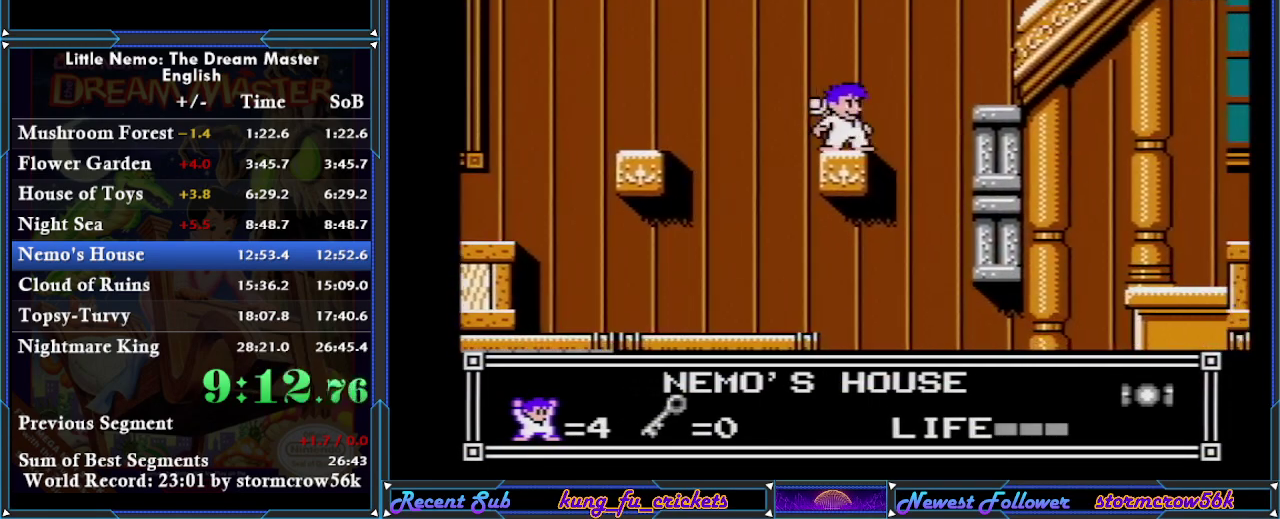
{"buttons": [], "events": [[101, "DPAD_RIGHT", "up"], [384, "DPAD_DOWN", "down"], [484, "DPAD_DOWN", "up"]]}
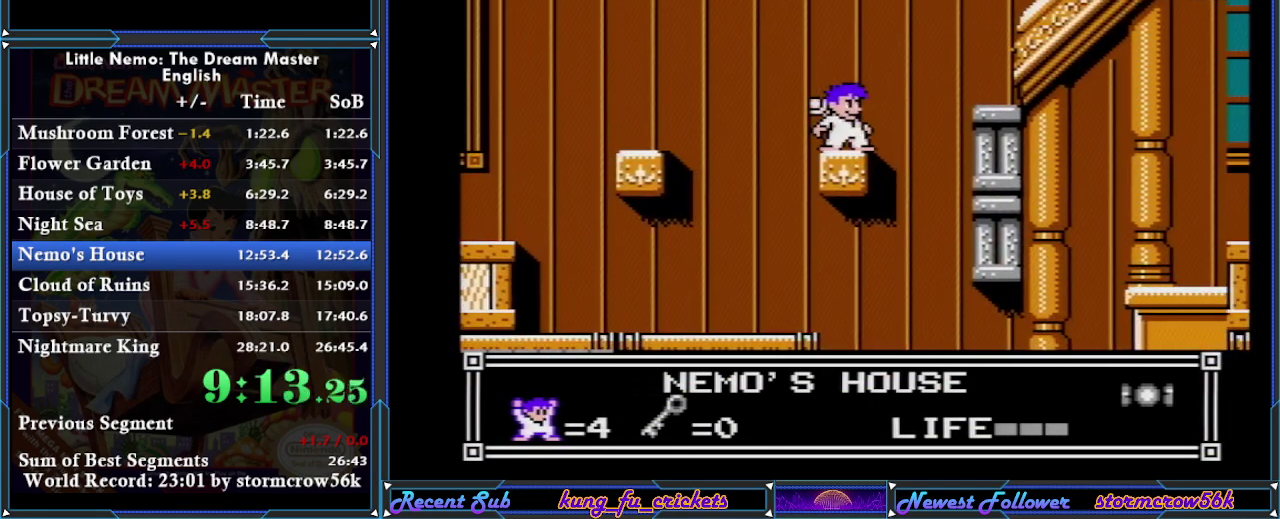
{"buttons": [], "events": [[334, "DPAD_DOWN", "down"], [467, "DPAD_DOWN", "up"]]}
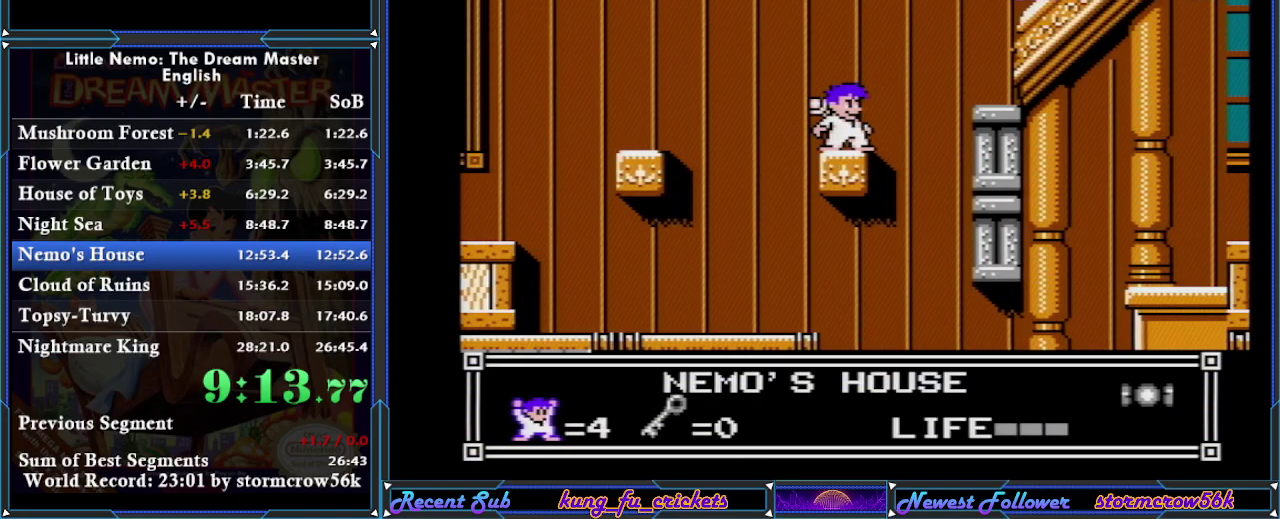
{"buttons": [], "events": [[317, "DPAD_DOWN", "down"], [401, "DPAD_DOWN", "up"]]}
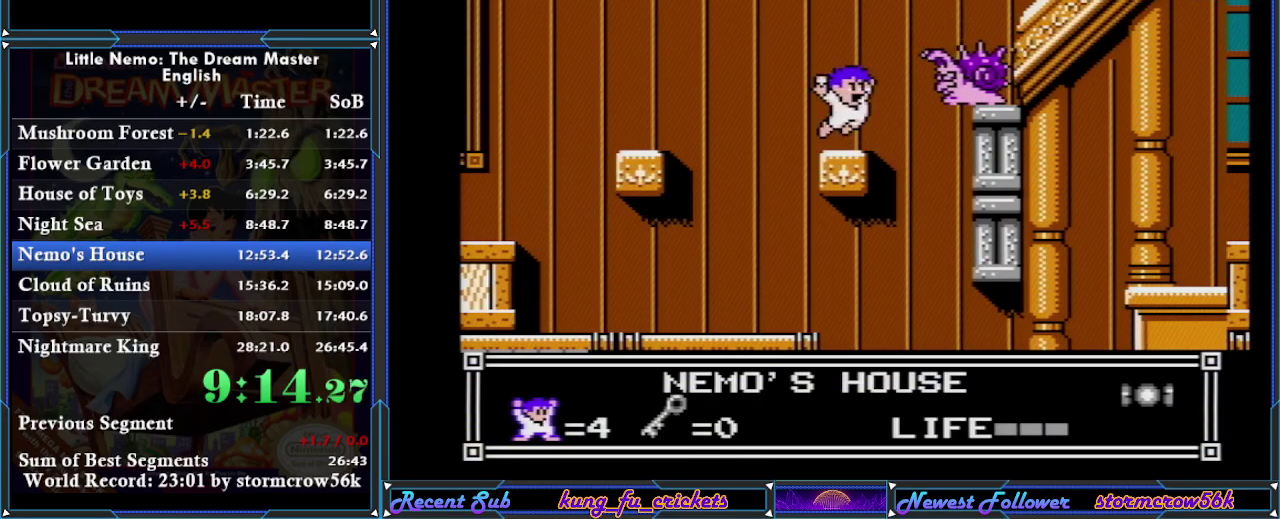
{"buttons": ["DPAD_RIGHT"], "events": [[50, "A", "down"], [150, "DPAD_RIGHT", "down"], [400, "A", "up"]]}
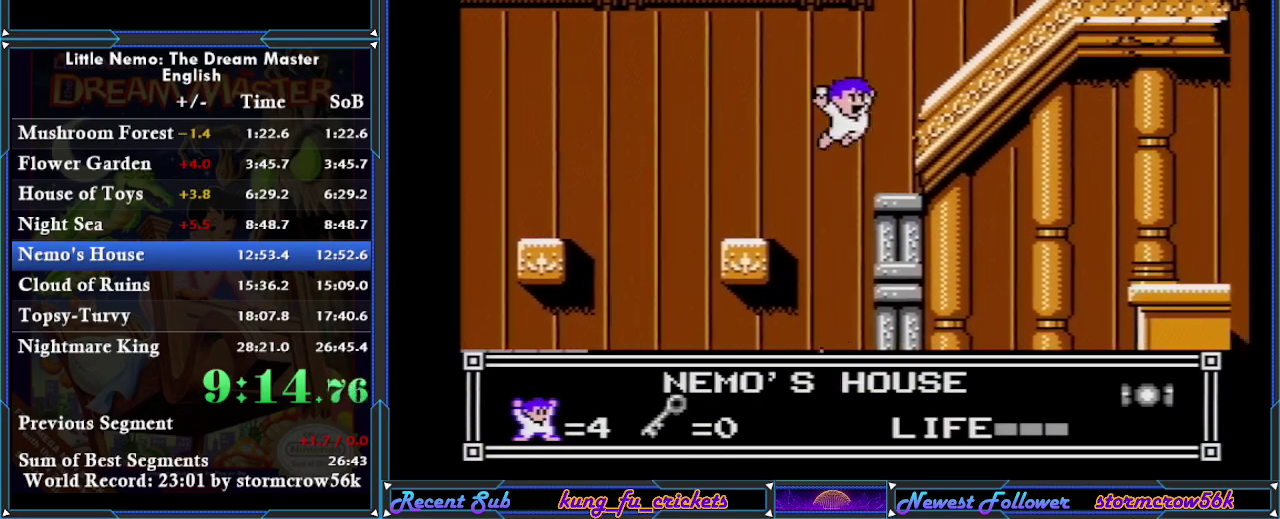
{"buttons": ["A", "DPAD_RIGHT"], "events": [[284, "A", "down"]]}
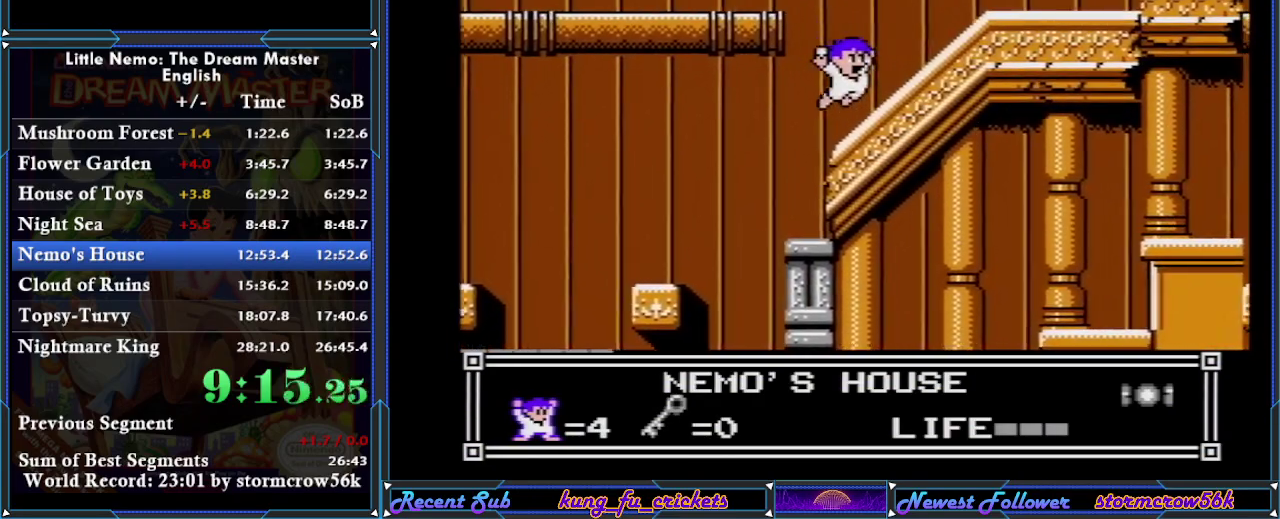
{"buttons": ["A", "DPAD_LEFT"], "events": [[167, "A", "up"], [200, "DPAD_RIGHT", "up"], [233, "DPAD_LEFT", "down"], [250, "A", "down"]]}
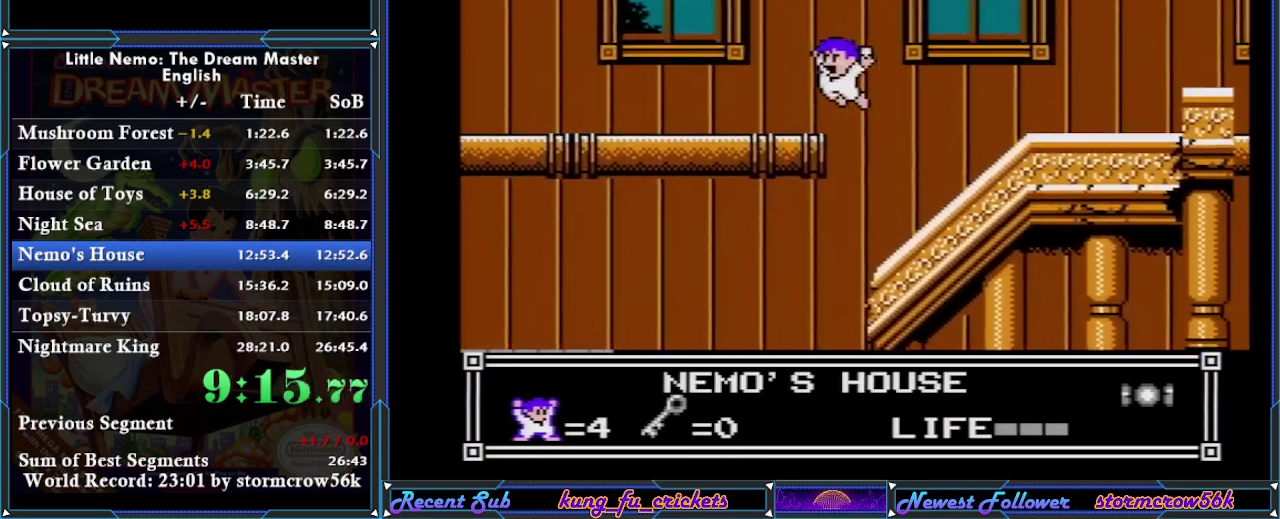
{"buttons": ["DPAD_LEFT"], "events": [[167, "A", "up"]]}
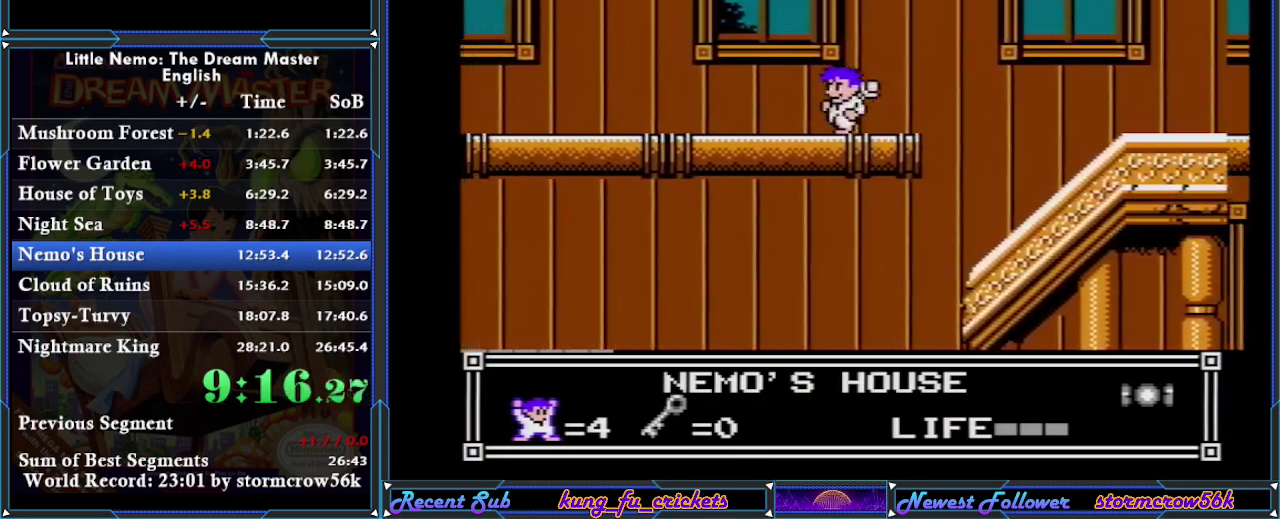
{"buttons": ["DPAD_LEFT"], "events": []}
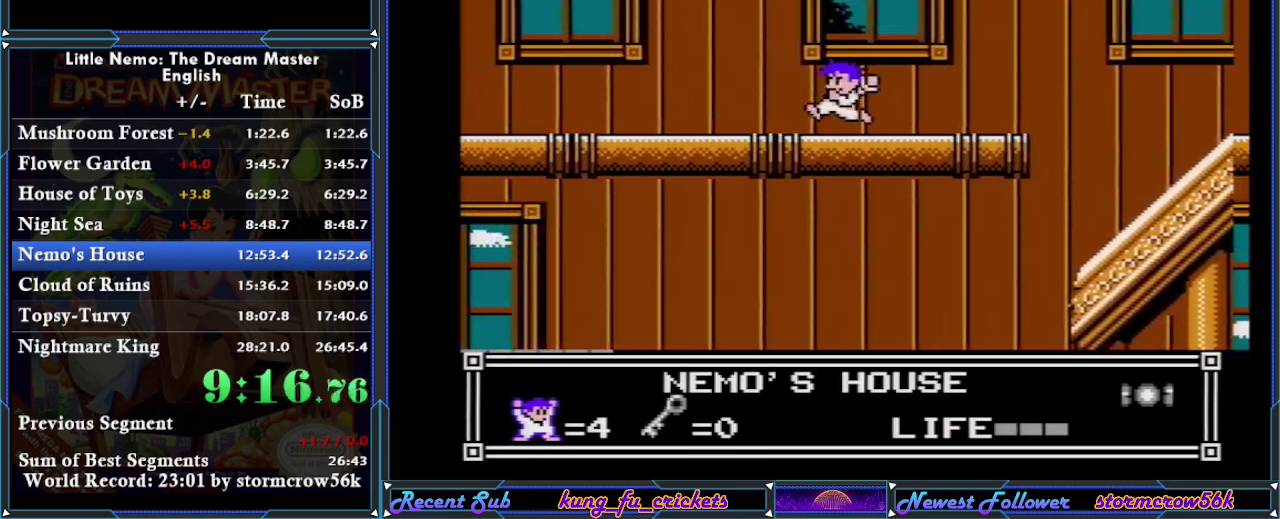
{"buttons": ["DPAD_LEFT"], "events": []}
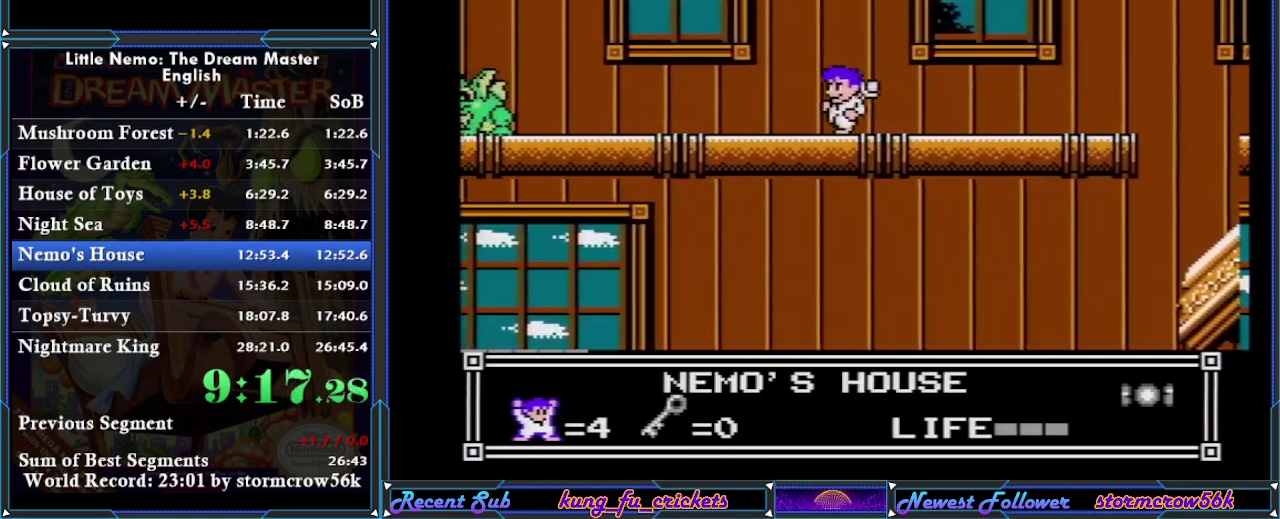
{"buttons": ["DPAD_LEFT"], "events": []}